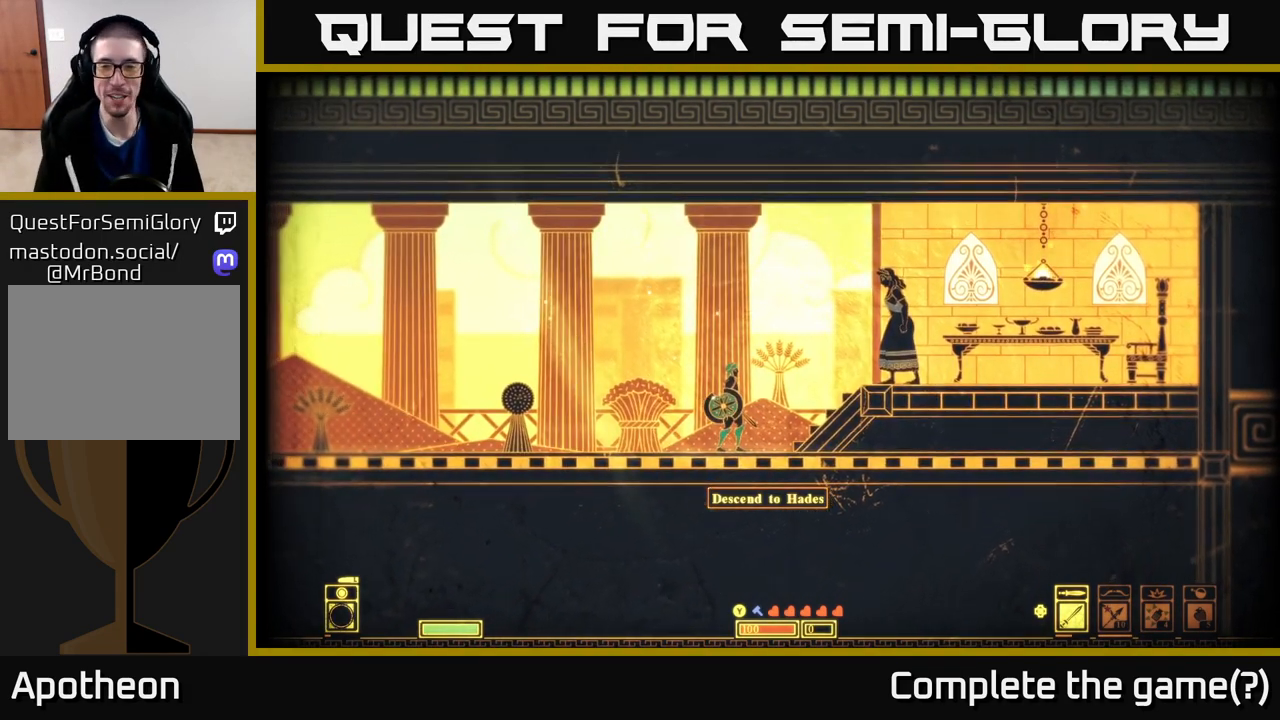
Gameplay with a controller (Xbox layout); each line is a JSON object with the inputs held at the frame after it. "events" lists button and stick changes between this image and that frame as [ms after this image, input, new state], when the widget could be followed in between.
{"buttons": [], "left_stick": "right", "right_stick": "center", "events": [[483, "left_stick", "right"]]}
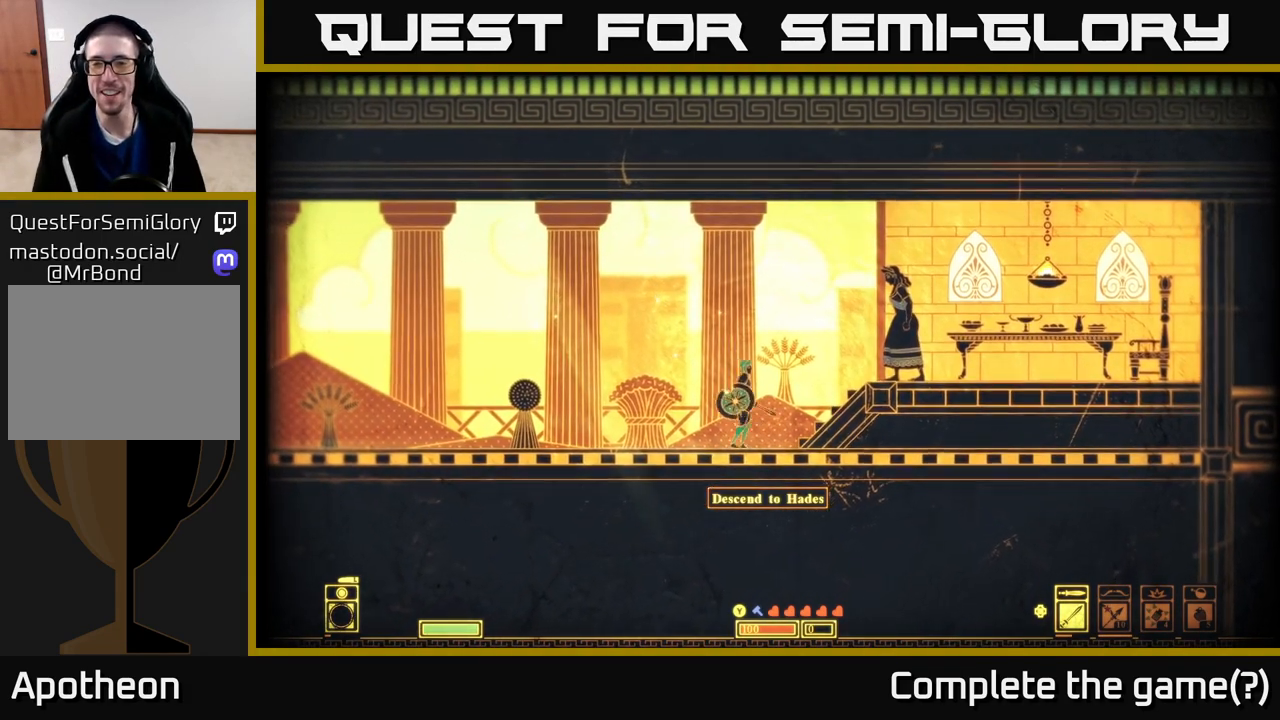
{"buttons": [], "left_stick": "center", "right_stick": "center", "events": [[200, "left_stick", "center"]]}
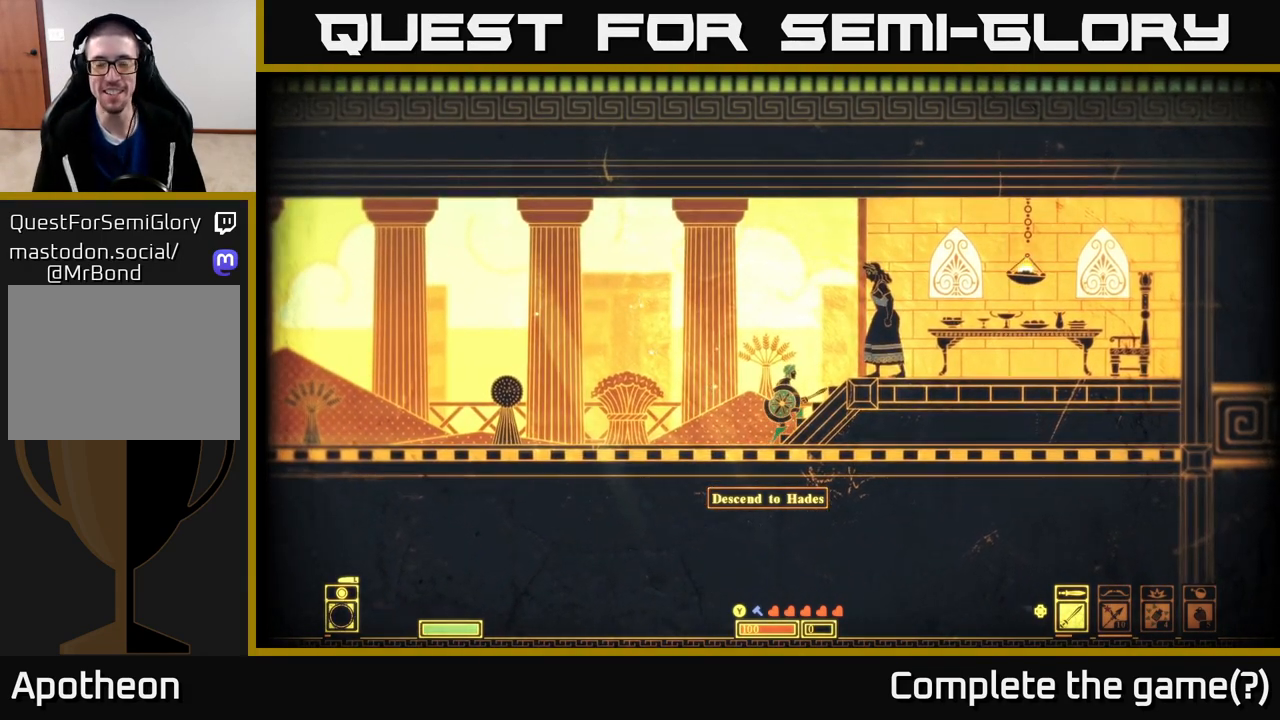
{"buttons": [], "left_stick": "center", "right_stick": "center", "events": []}
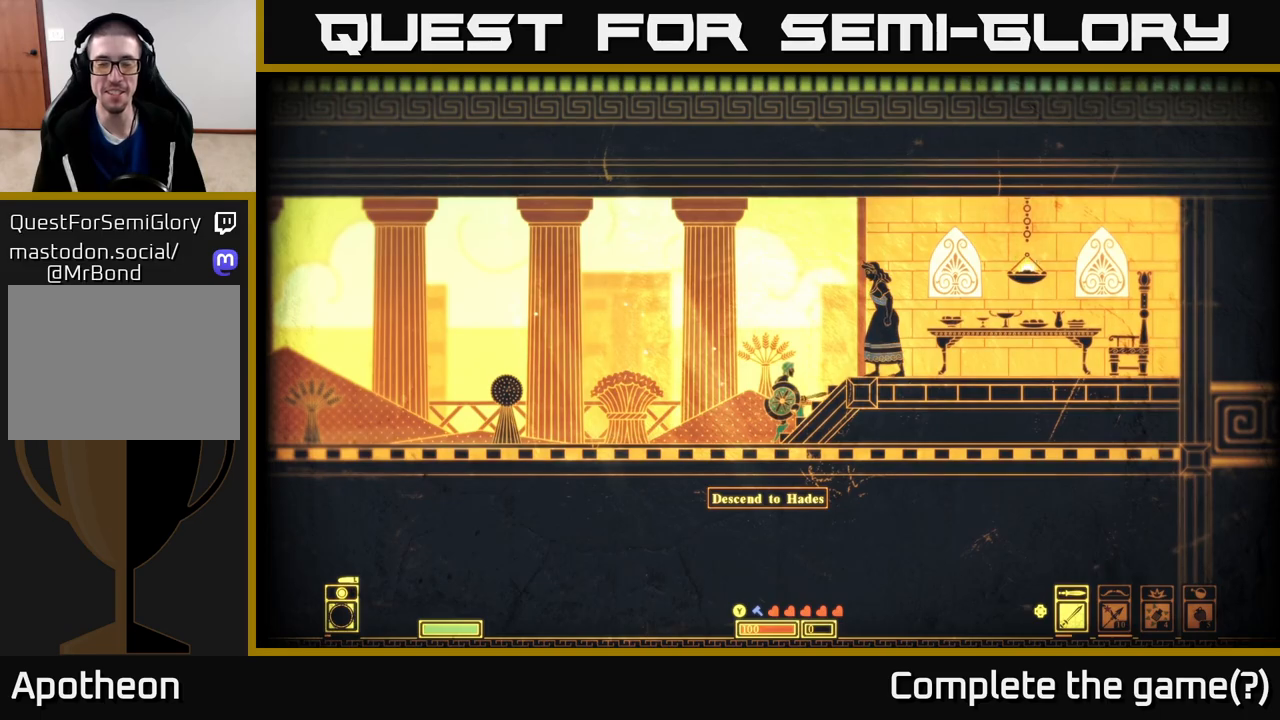
{"buttons": [], "left_stick": "center", "right_stick": "center", "events": []}
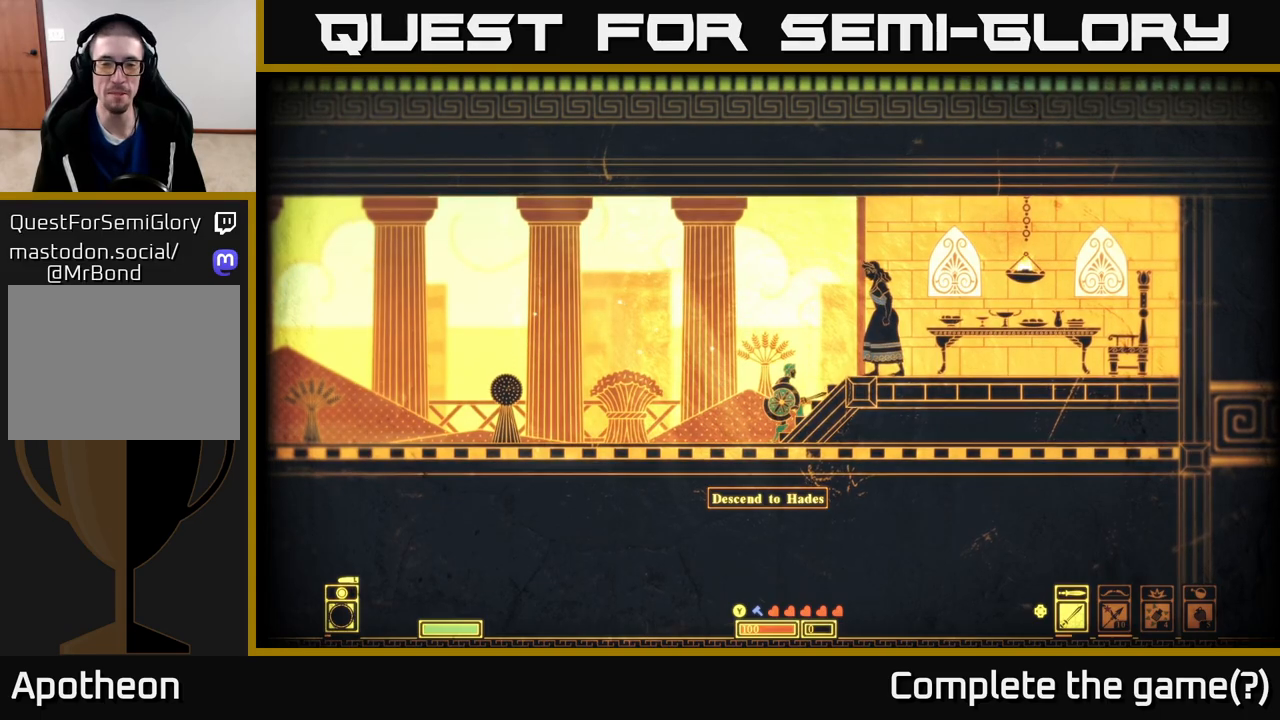
{"buttons": [], "left_stick": "center", "right_stick": "center", "events": []}
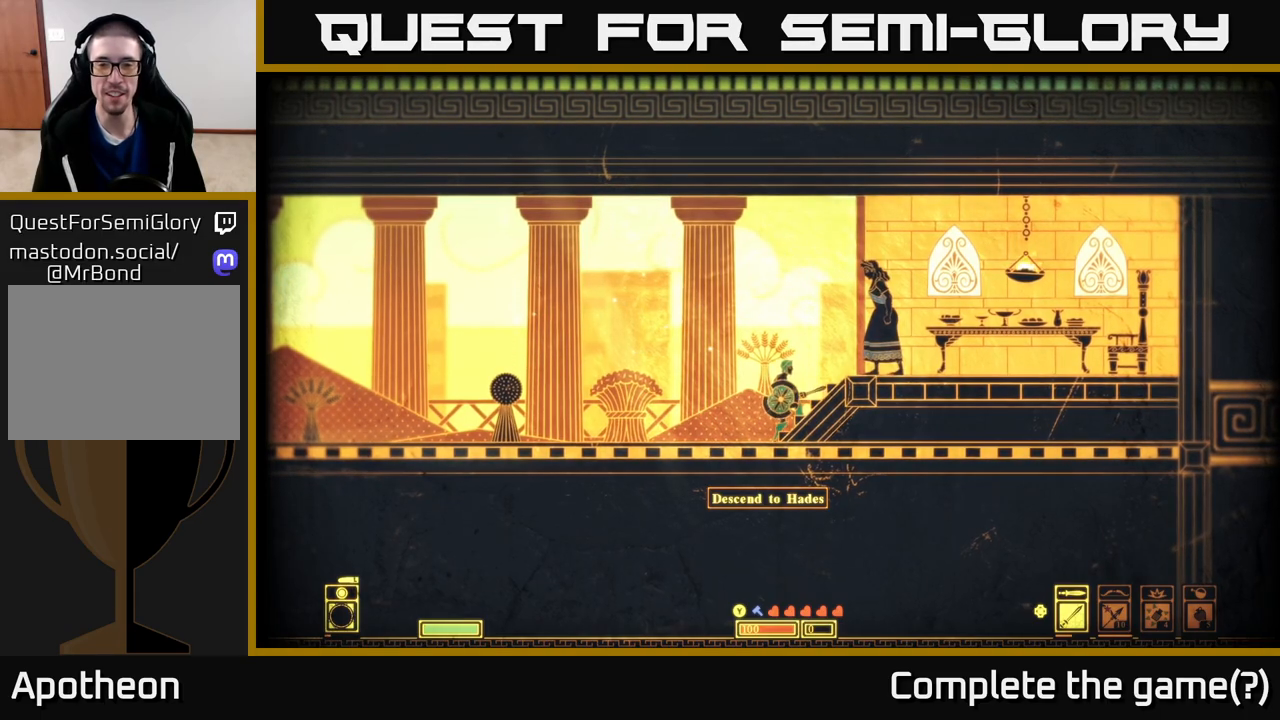
{"buttons": [], "left_stick": "center", "right_stick": "center", "events": [[33, "left_stick", "right"], [417, "left_stick", "center"]]}
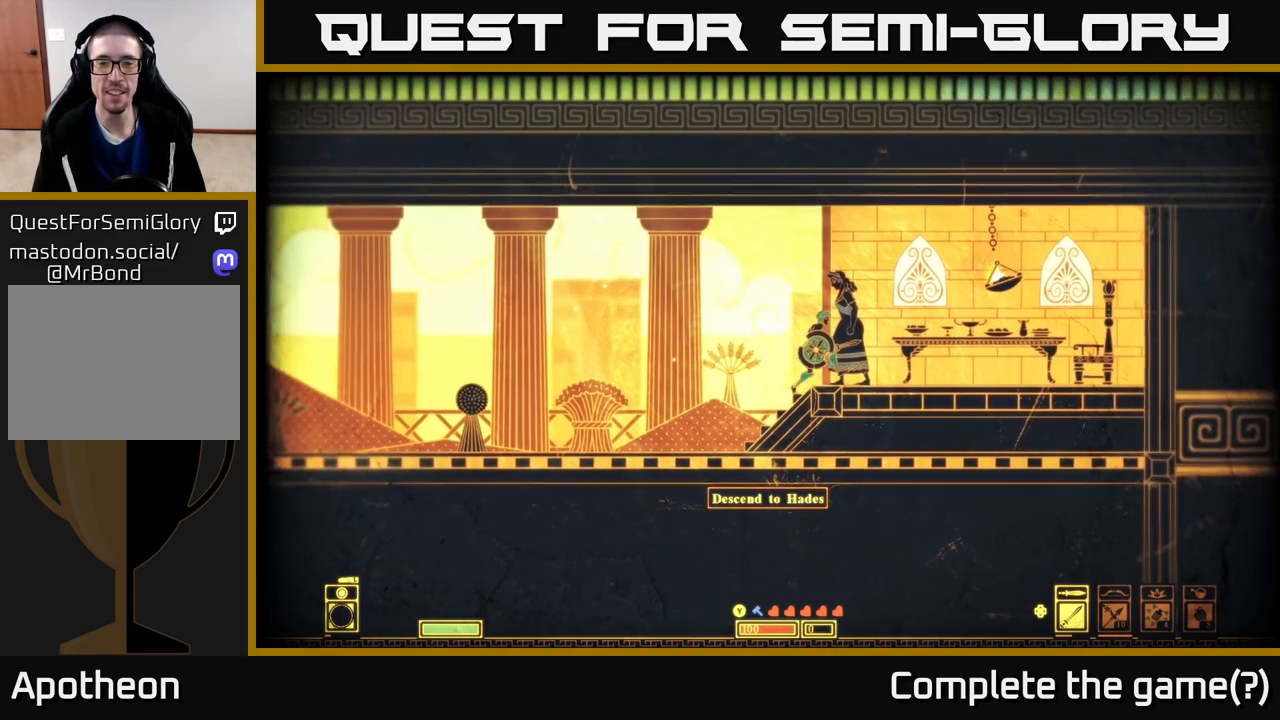
{"buttons": [], "left_stick": "right", "right_stick": "center", "events": [[67, "left_stick", "right"]]}
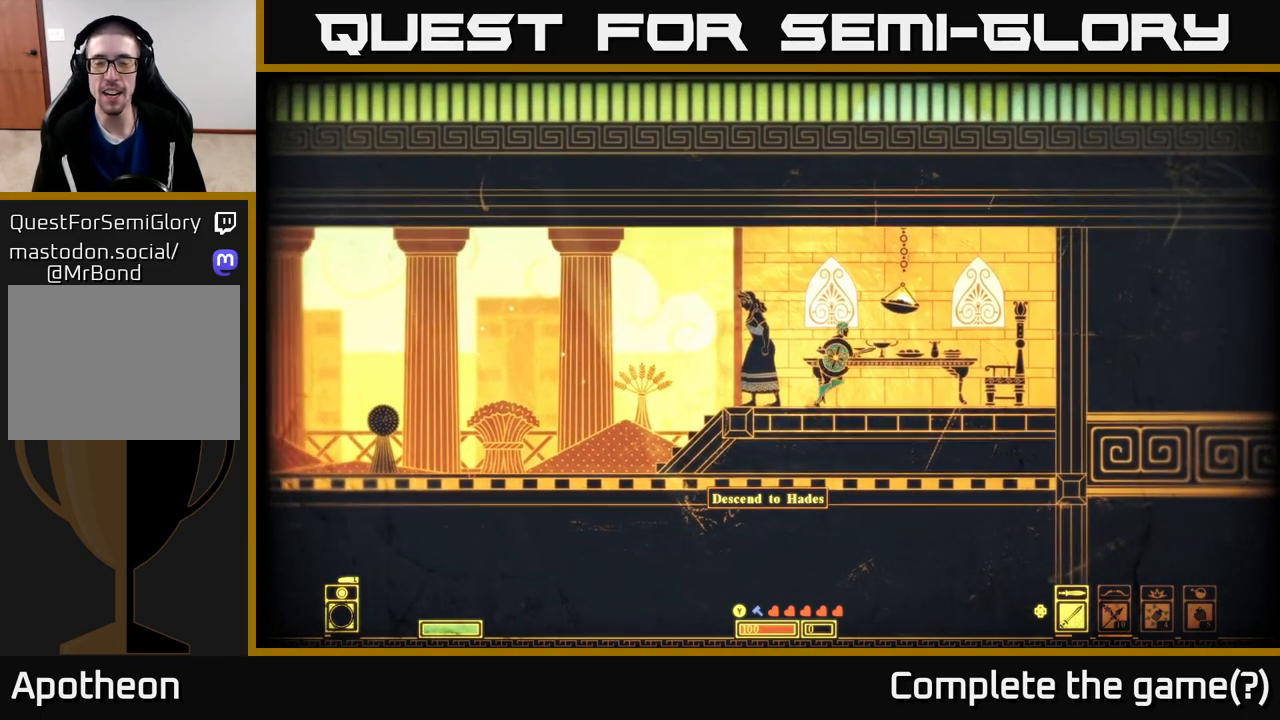
{"buttons": [], "left_stick": "right", "right_stick": "center", "events": []}
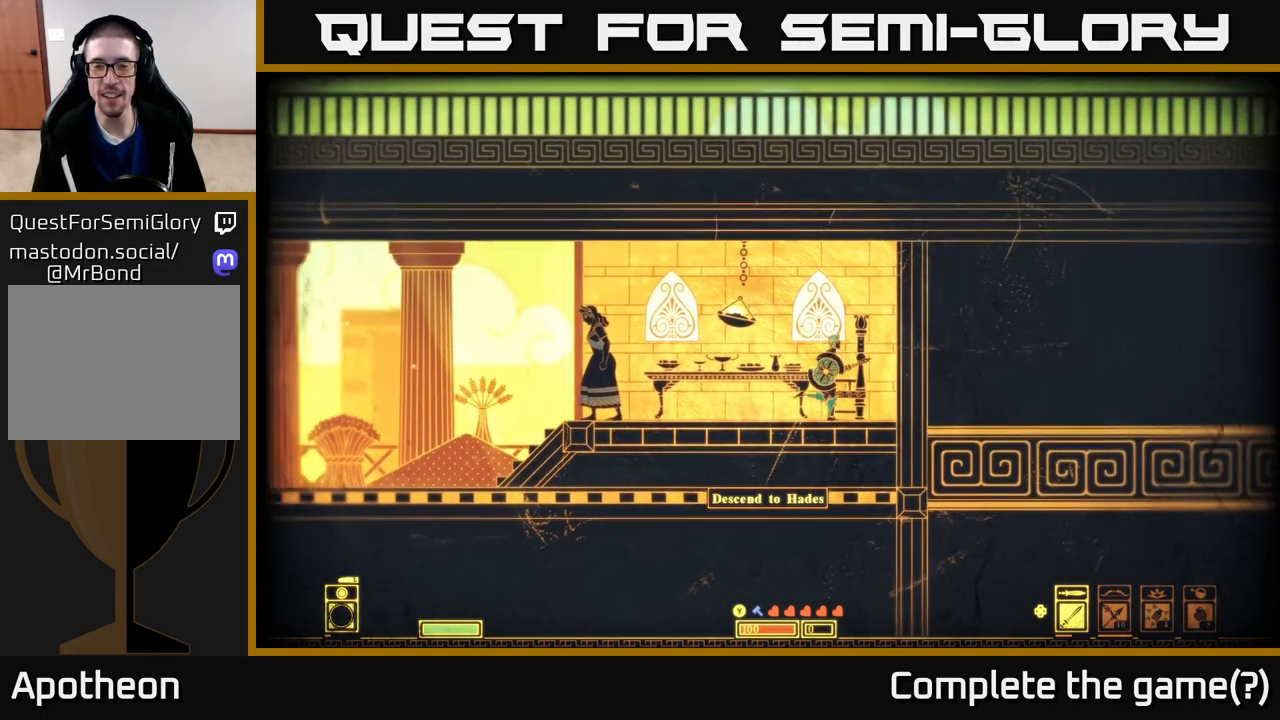
{"buttons": [], "left_stick": "left", "right_stick": "center", "events": [[100, "left_stick", "left"]]}
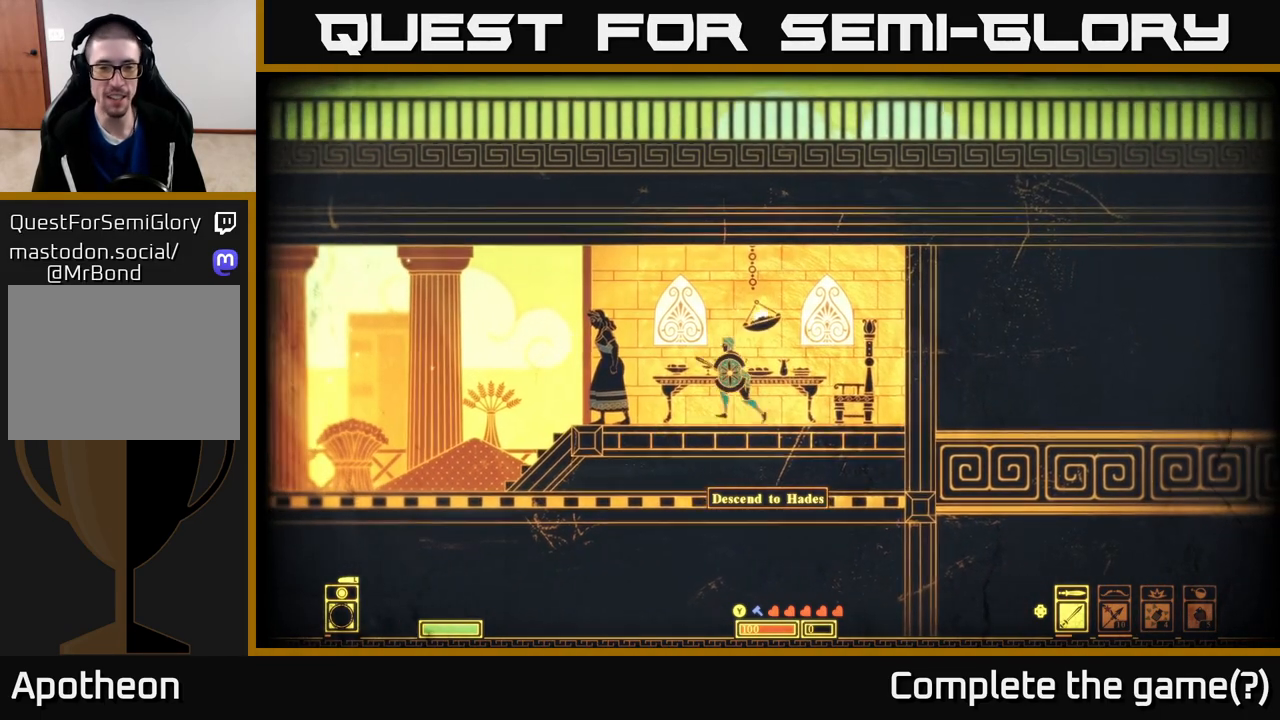
{"buttons": [], "left_stick": "left", "right_stick": "center", "events": []}
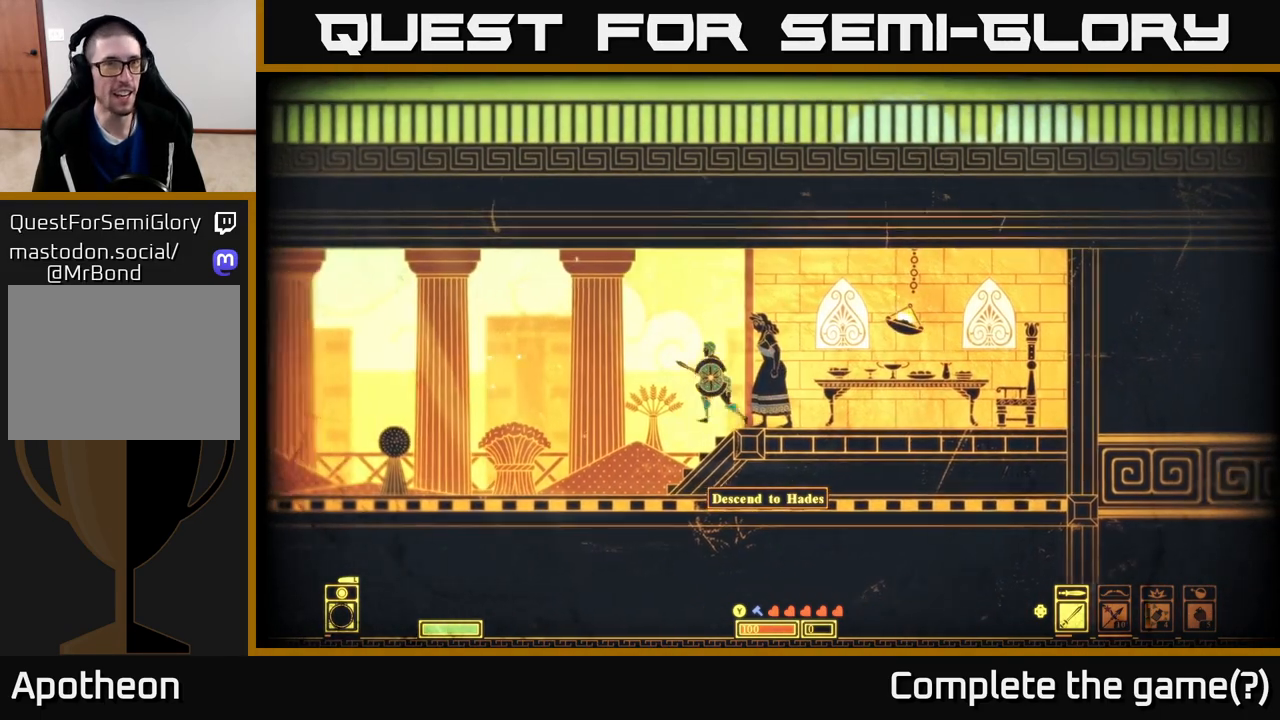
{"buttons": [], "left_stick": "left", "right_stick": "center", "events": []}
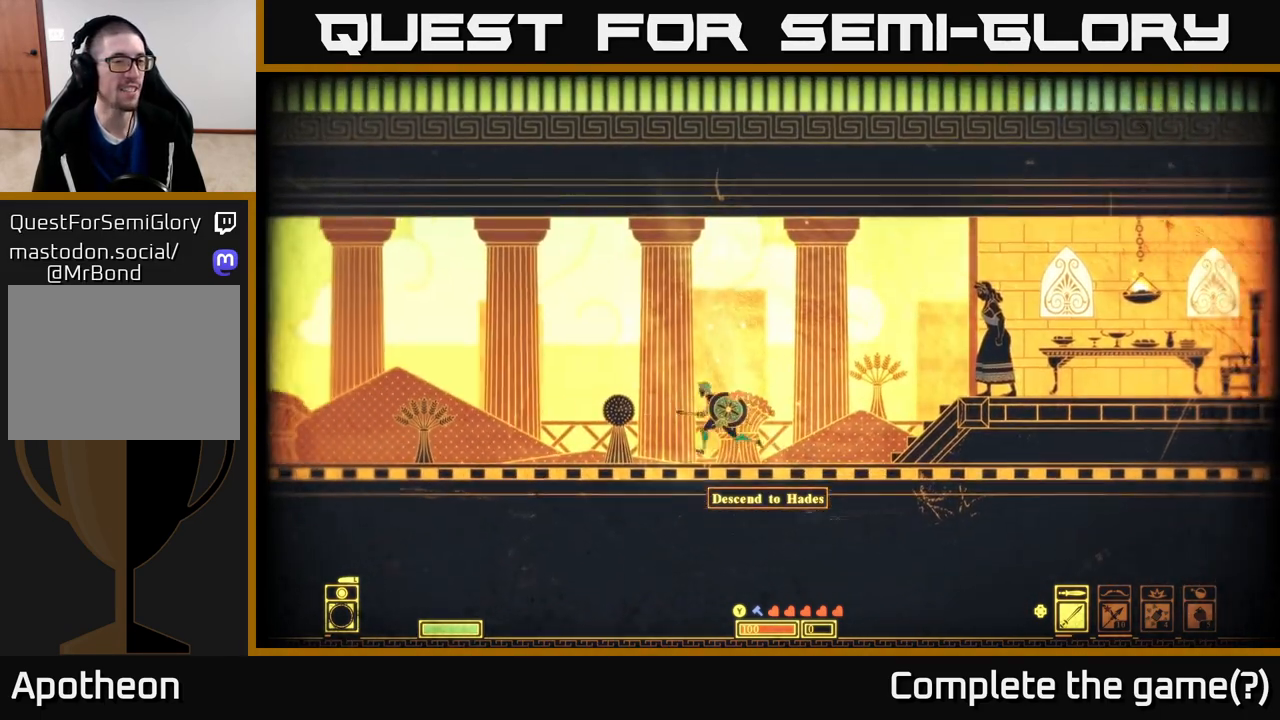
{"buttons": [], "left_stick": "left", "right_stick": "center", "events": []}
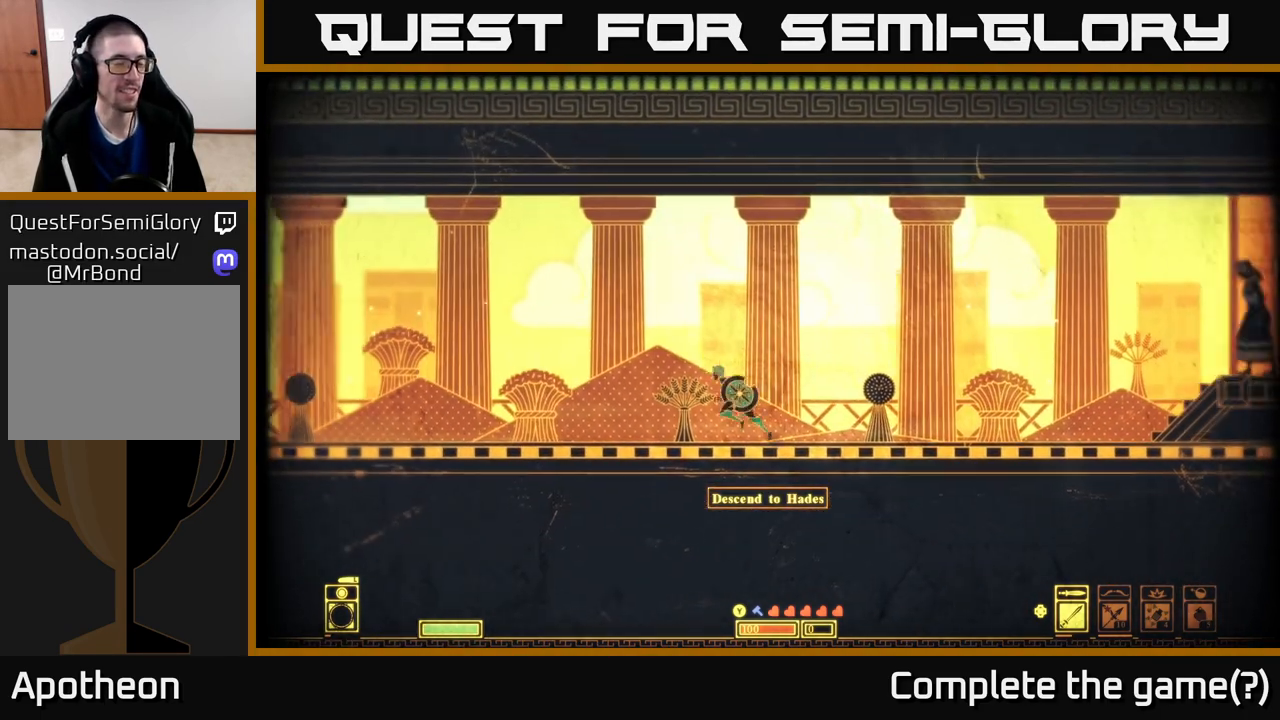
{"buttons": [], "left_stick": "left", "right_stick": "center", "events": []}
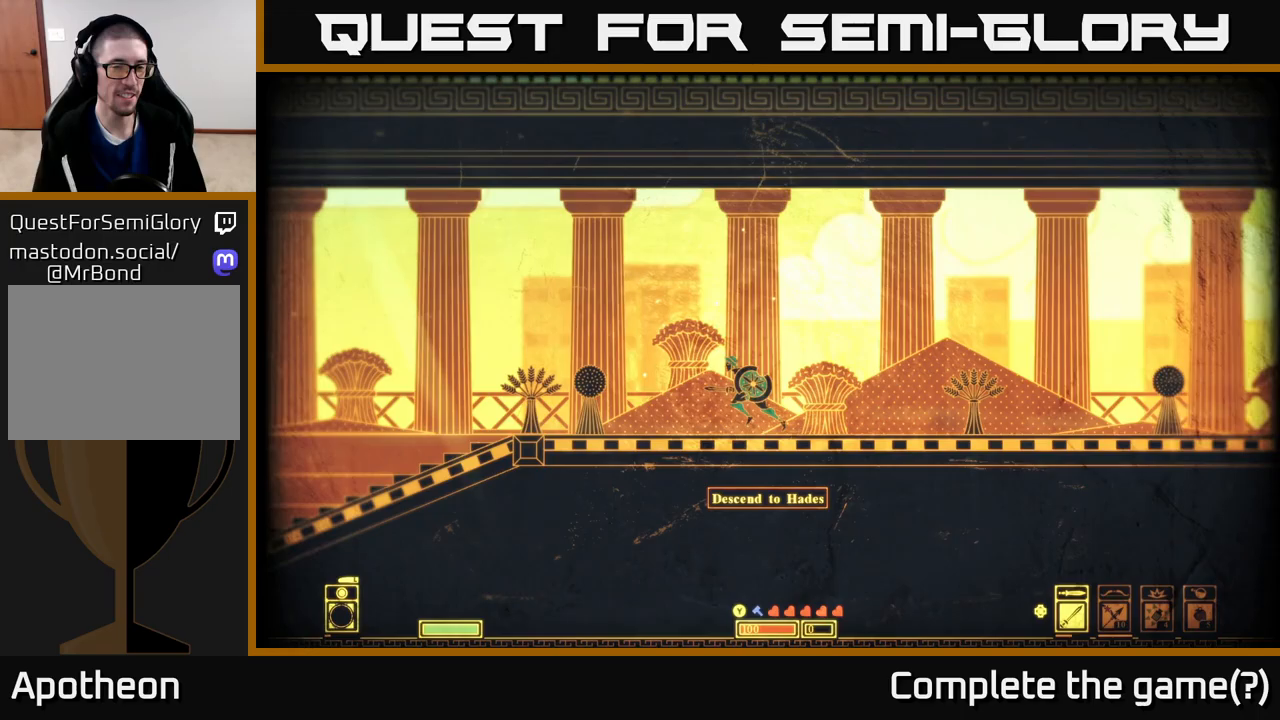
{"buttons": [], "left_stick": "left", "right_stick": "center", "events": []}
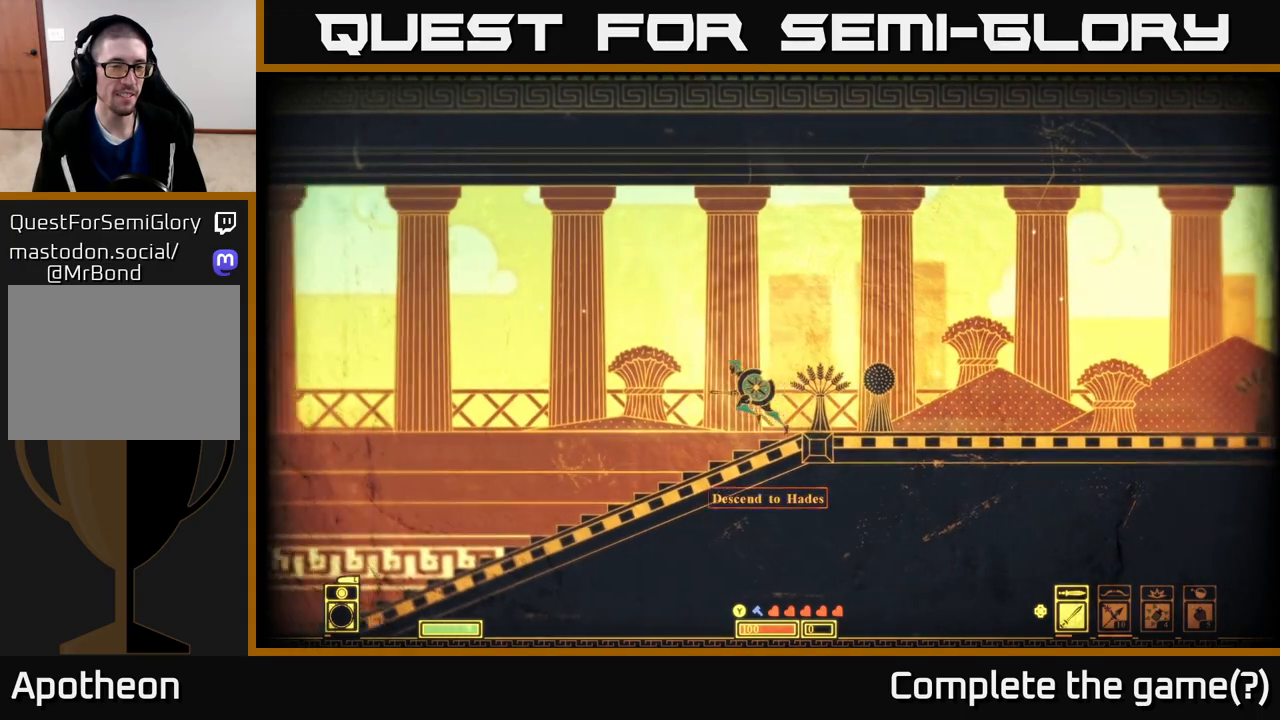
{"buttons": [], "left_stick": "left", "right_stick": "center", "events": []}
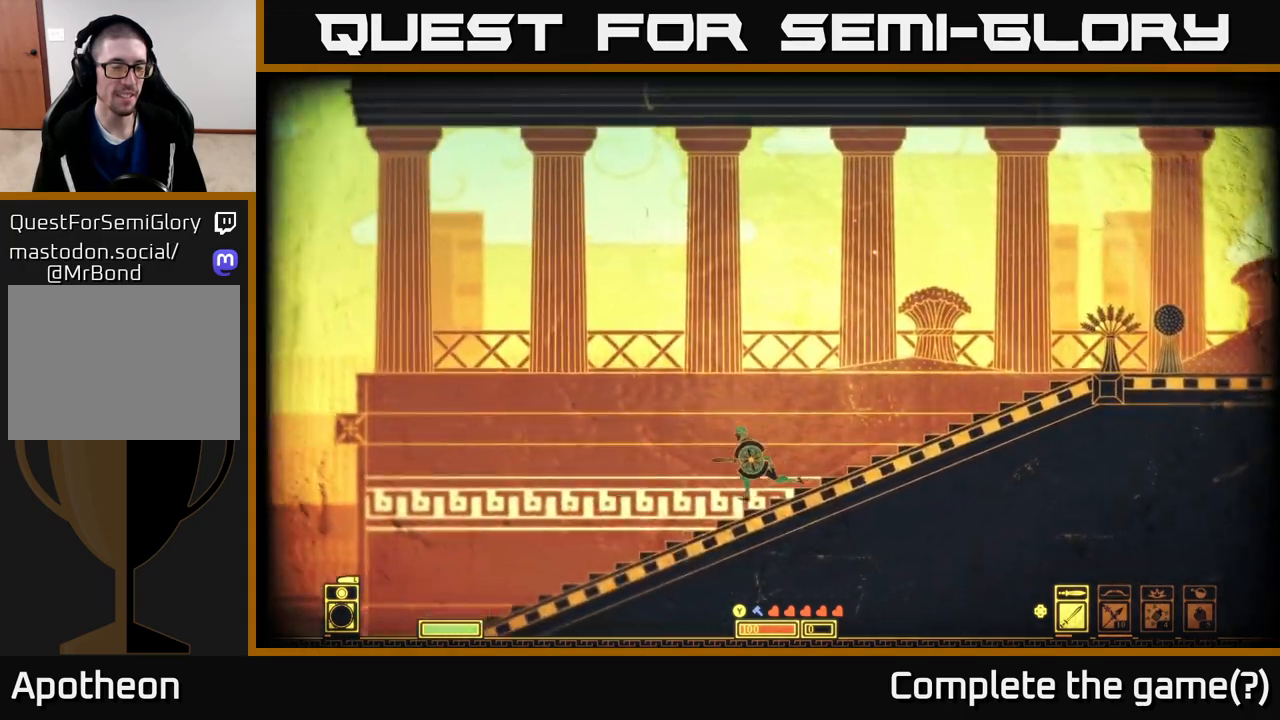
{"buttons": [], "left_stick": "left", "right_stick": "center", "events": []}
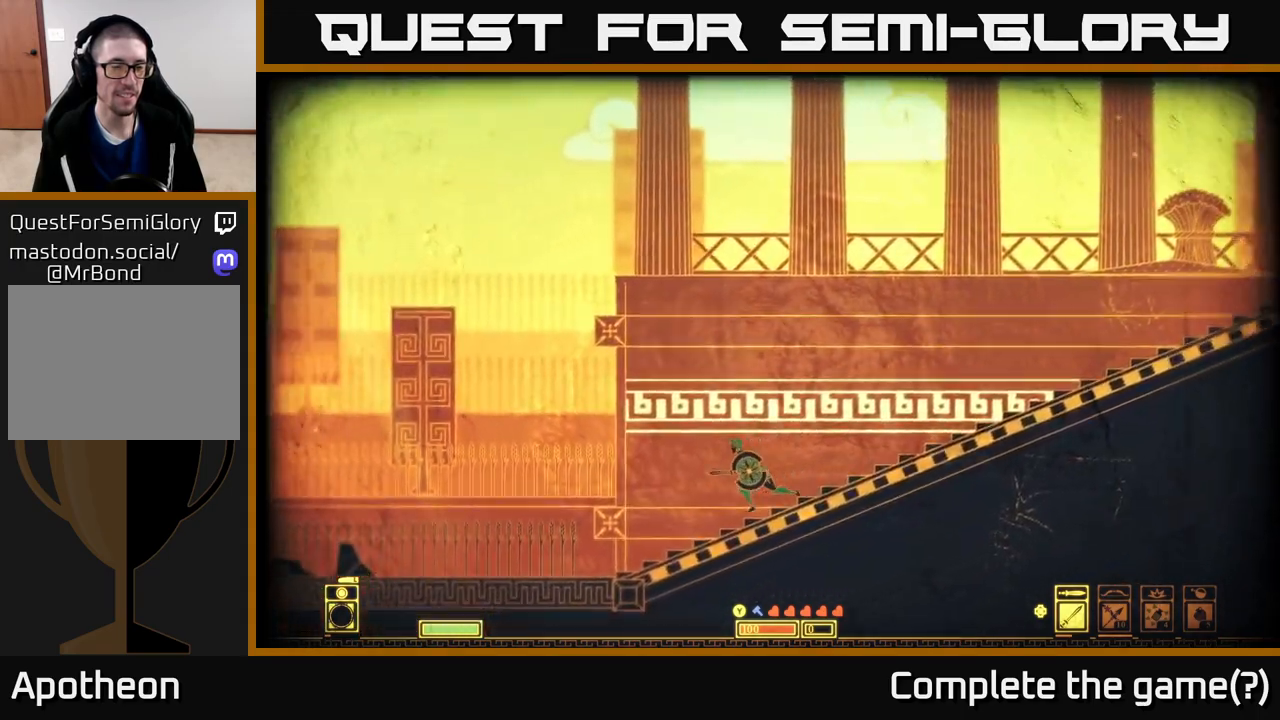
{"buttons": [], "left_stick": "left", "right_stick": "center", "events": []}
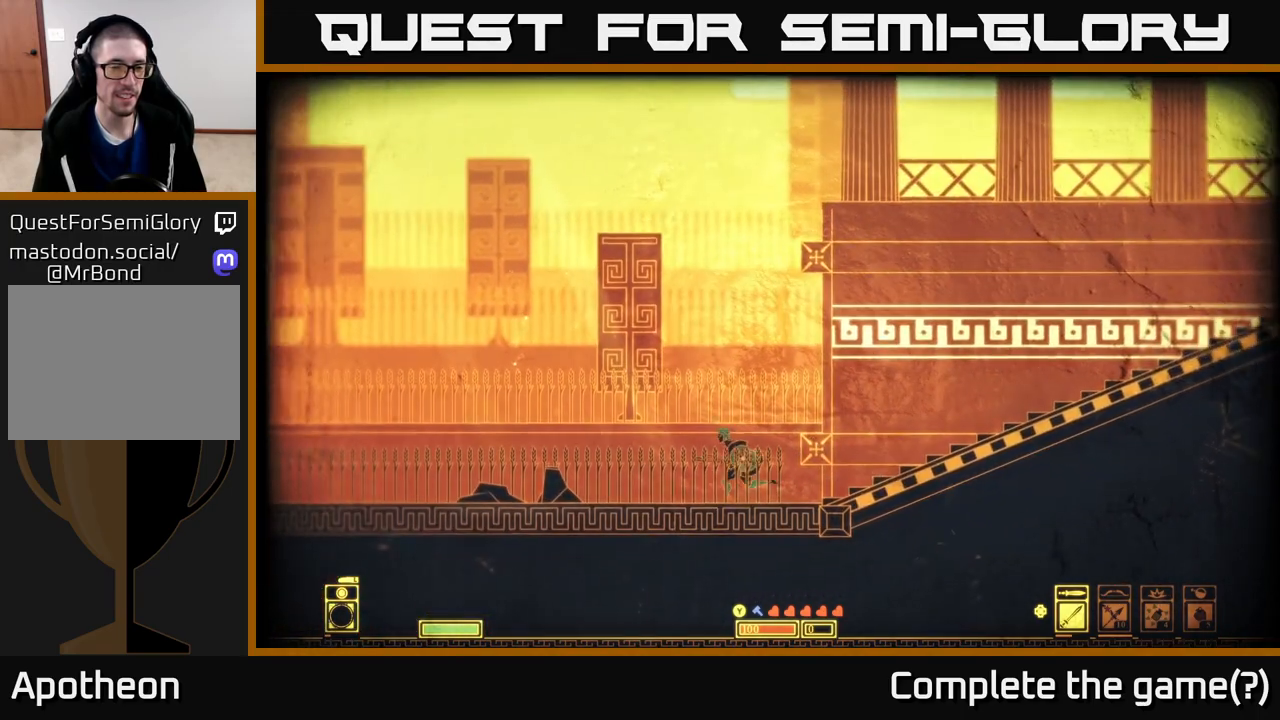
{"buttons": [], "left_stick": "left", "right_stick": "center", "events": []}
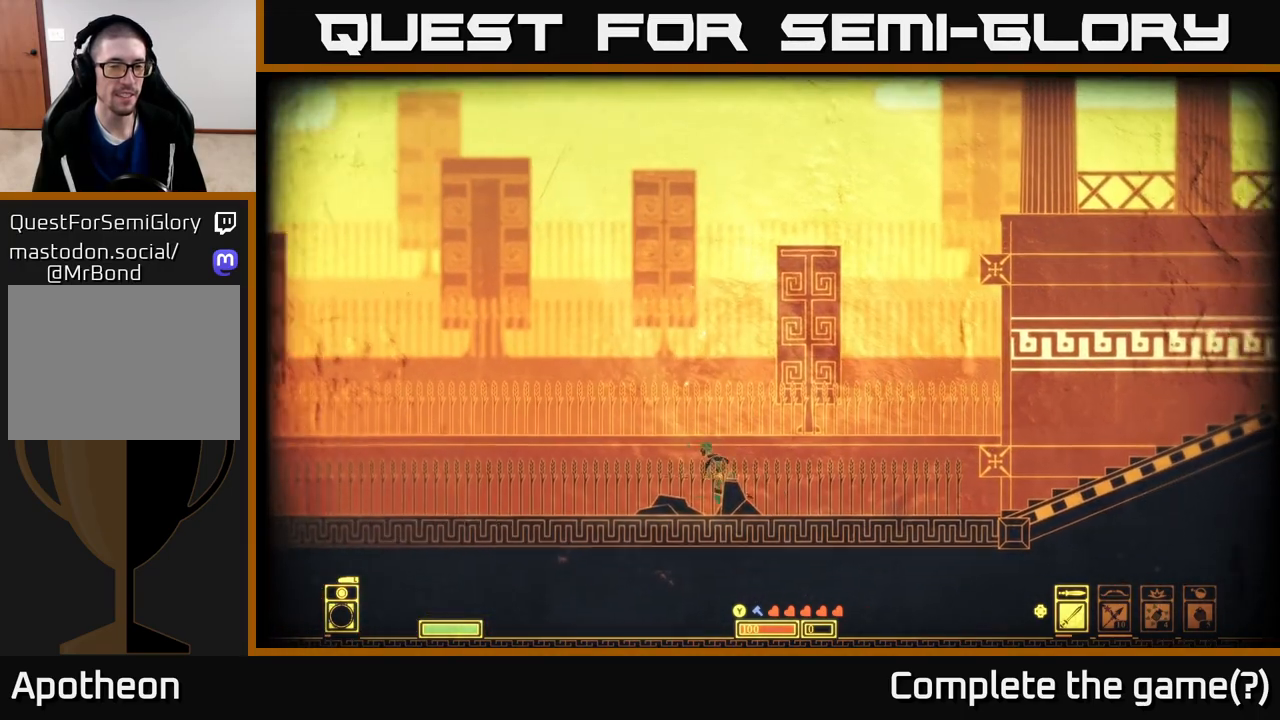
{"buttons": [], "left_stick": "left", "right_stick": "center", "events": []}
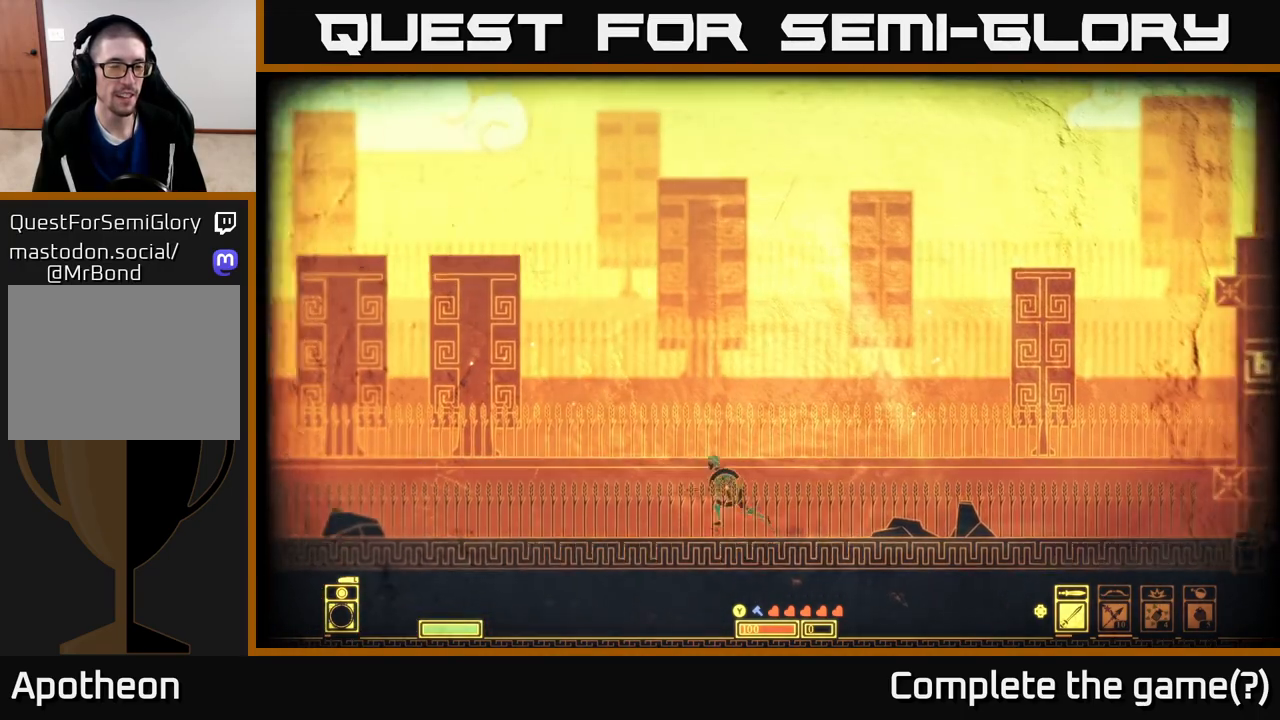
{"buttons": [], "left_stick": "left", "right_stick": "center", "events": []}
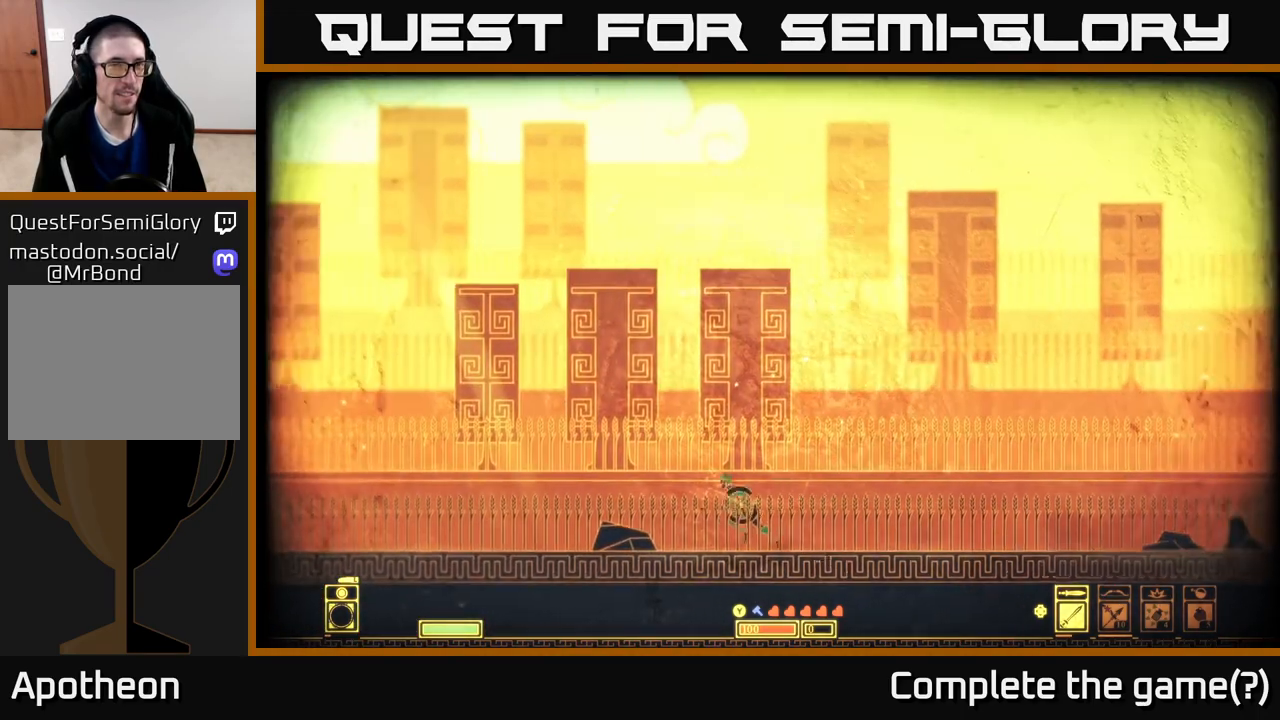
{"buttons": [], "left_stick": "left", "right_stick": "center", "events": []}
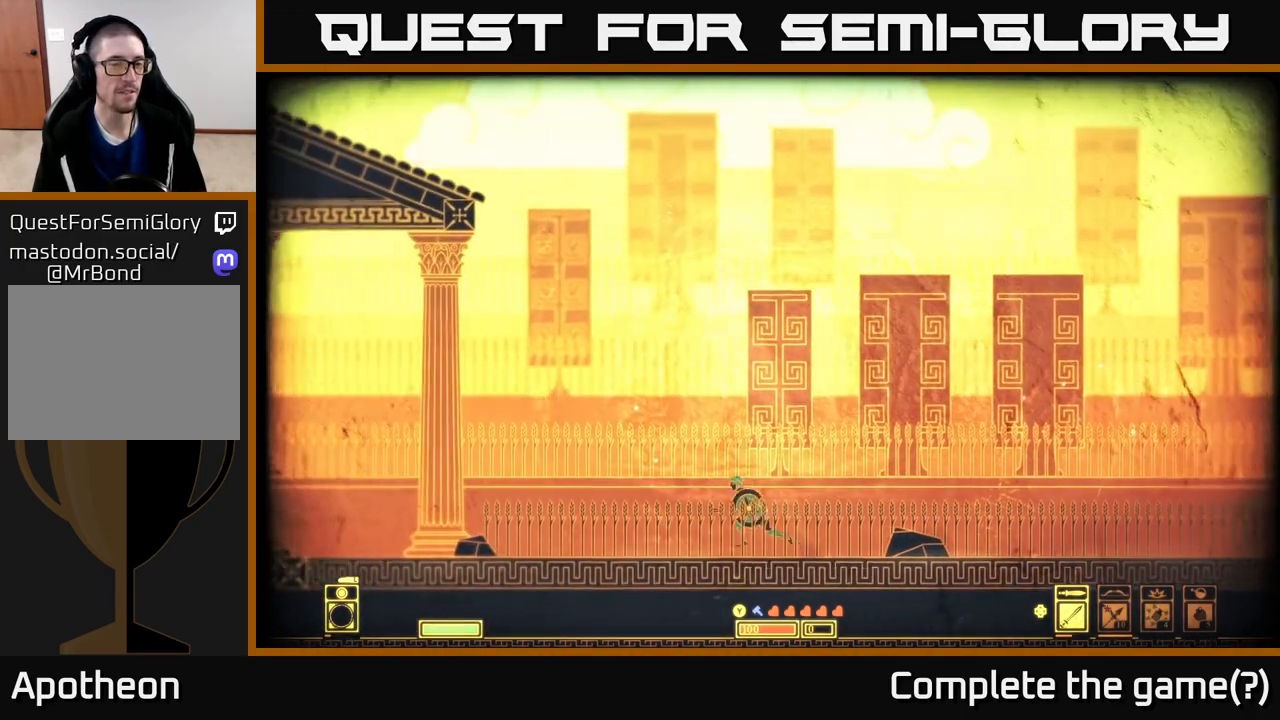
{"buttons": [], "left_stick": "left", "right_stick": "center", "events": []}
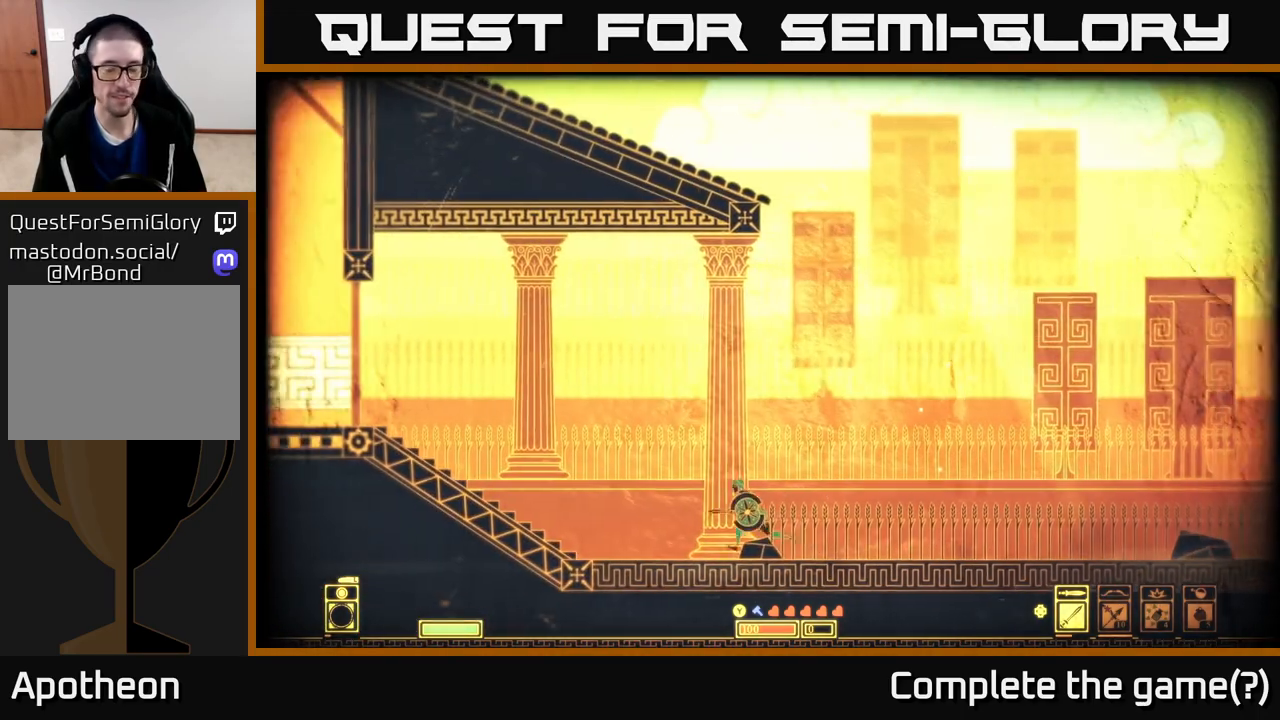
{"buttons": [], "left_stick": "center", "right_stick": "center", "events": [[83, "left_stick", "center"], [250, "DPAD_LEFT", "down"], [367, "DPAD_LEFT", "up"]]}
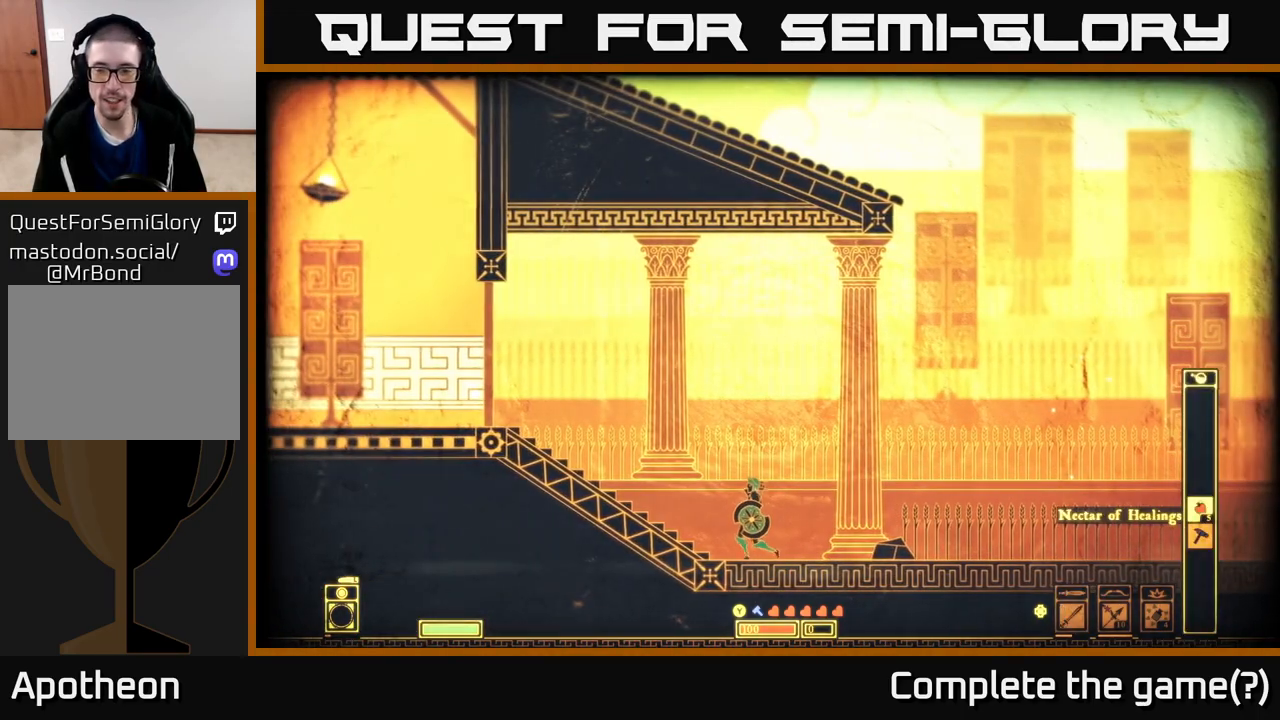
{"buttons": [], "left_stick": "center", "right_stick": "center", "events": []}
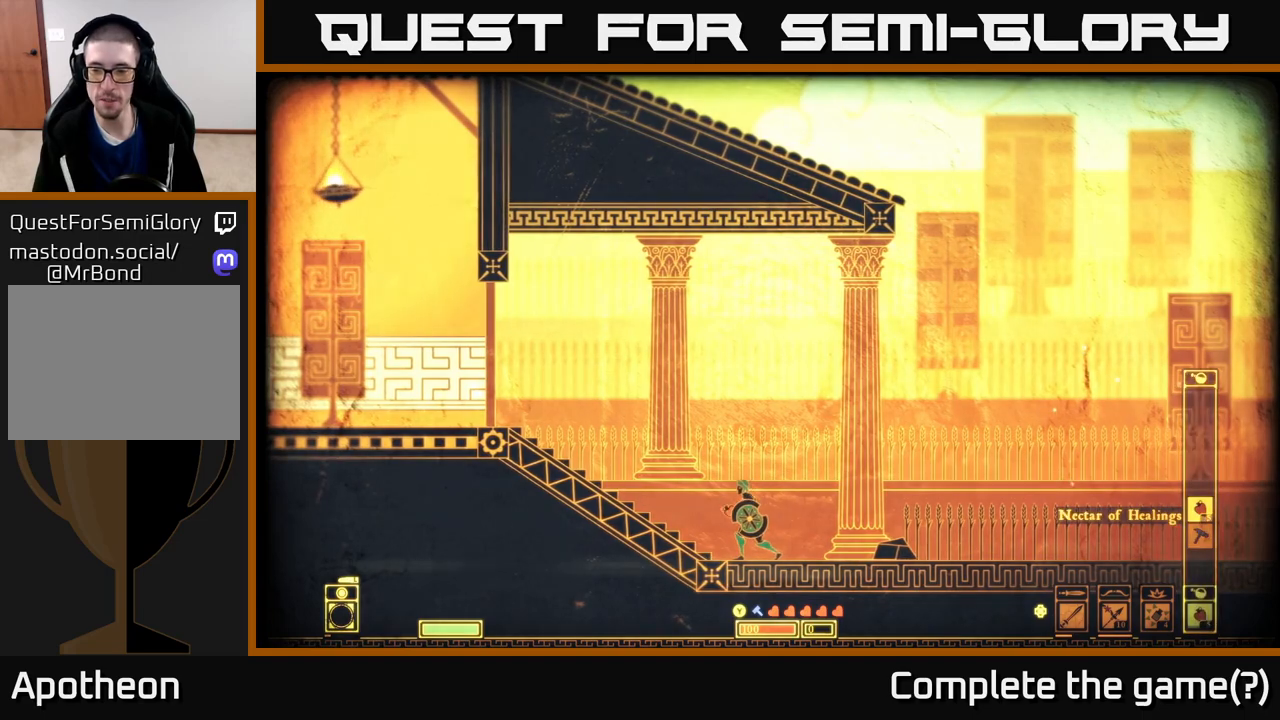
{"buttons": [], "left_stick": "center", "right_stick": "center", "events": [[250, "DPAD_LEFT", "down"], [317, "DPAD_LEFT", "up"], [433, "DPAD_LEFT", "down"], [500, "DPAD_LEFT", "up"]]}
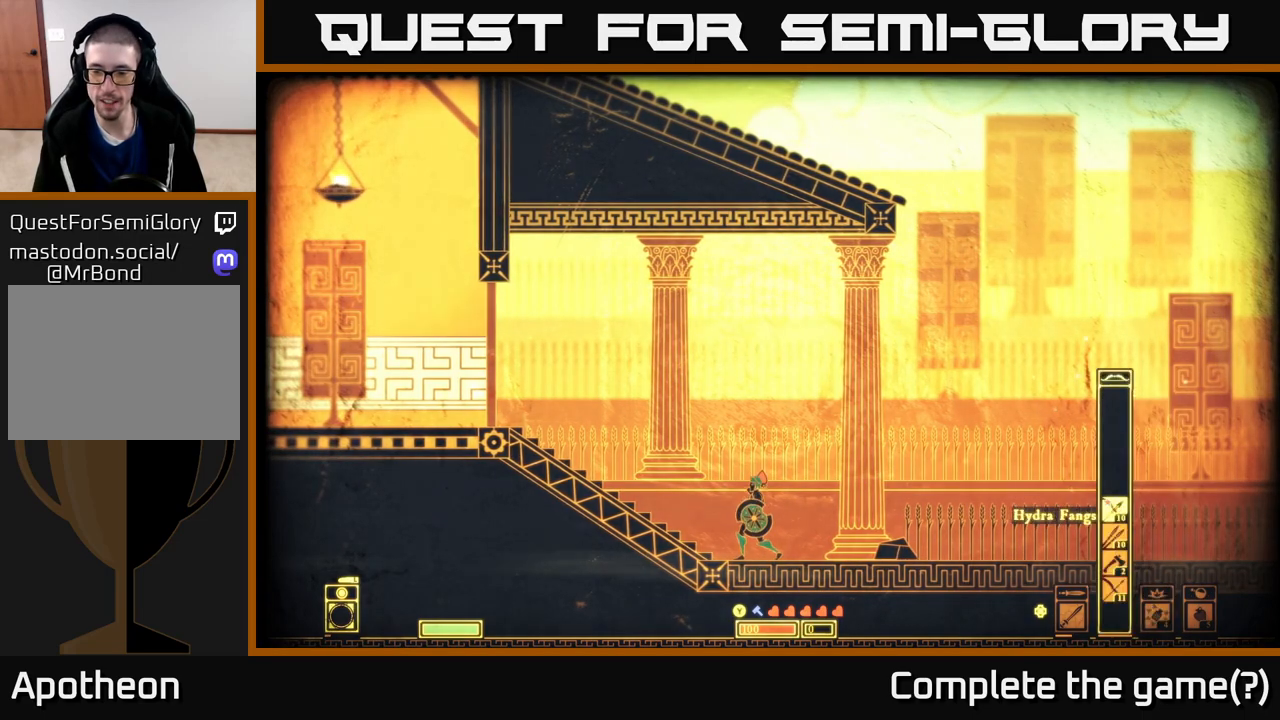
{"buttons": [], "left_stick": "center", "right_stick": "center", "events": [[100, "DPAD_LEFT", "down"], [167, "DPAD_LEFT", "up"]]}
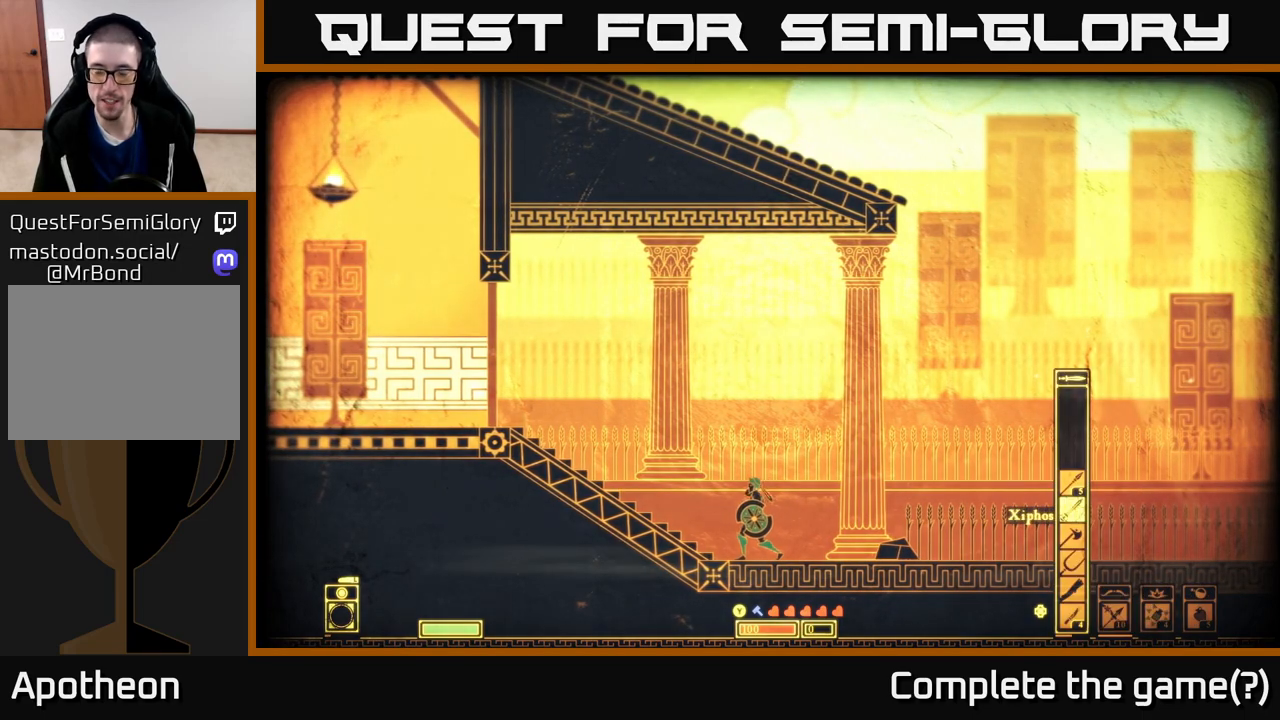
{"buttons": ["DPAD_DOWN"], "left_stick": "center", "right_stick": "center", "events": [[483, "DPAD_DOWN", "down"]]}
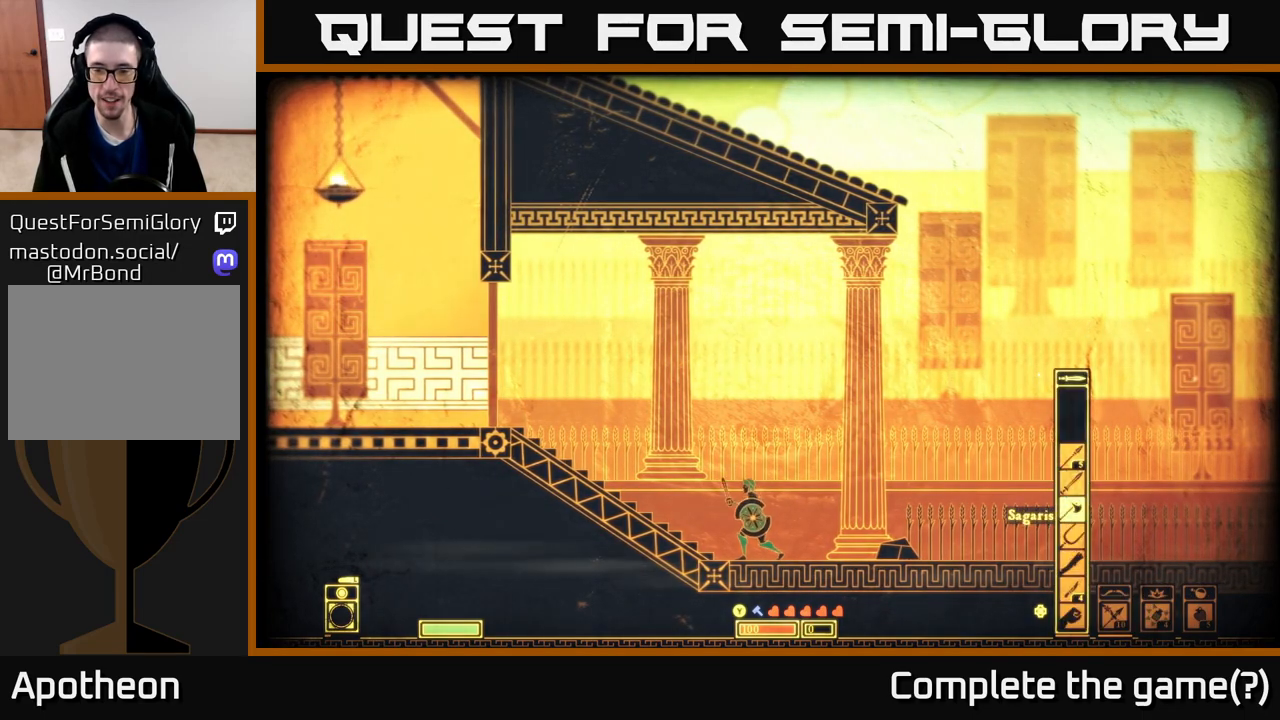
{"buttons": [], "left_stick": "center", "right_stick": "center", "events": [[67, "DPAD_DOWN", "up"], [167, "DPAD_DOWN", "down"], [233, "DPAD_DOWN", "up"]]}